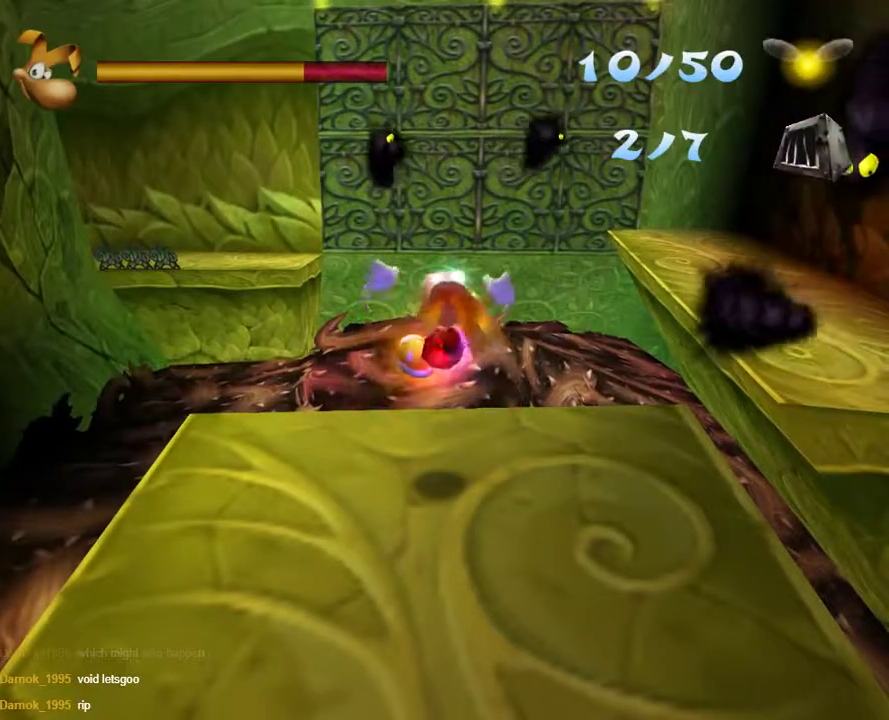
Gameplay with a controller (Xbox layout); each line is a JSON object with the inputs held at the frame after it. "events" lists button and stick changes between this image and that frame as [ms after this image, input, new state], when the widget could be followed in between. Not read: R1.
{"buttons": [], "left_stick": "up", "right_stick": "center", "events": []}
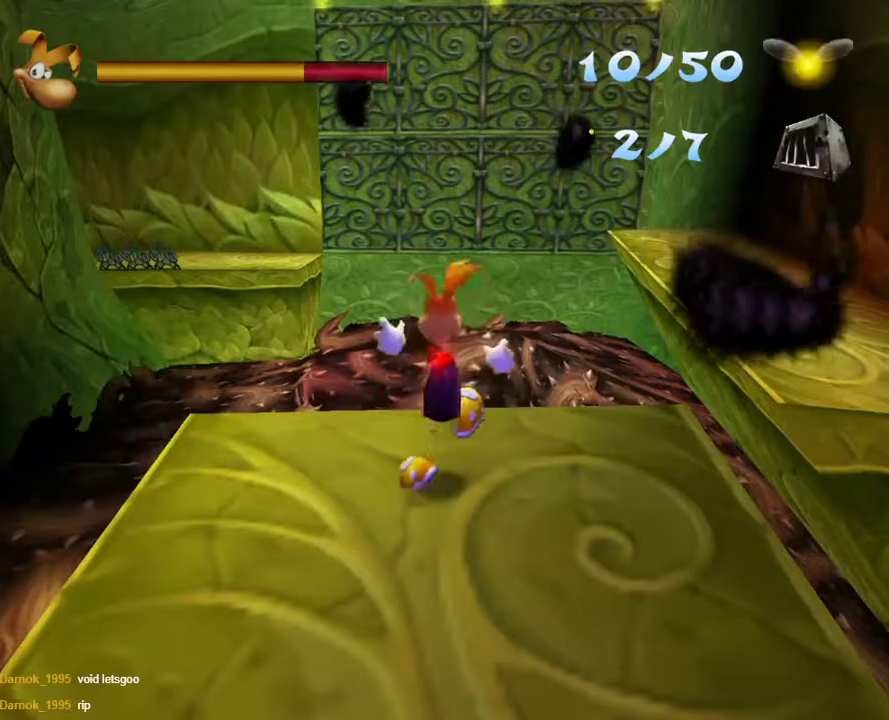
{"buttons": ["A"], "left_stick": "up", "right_stick": "center", "events": [[383, "A", "down"]]}
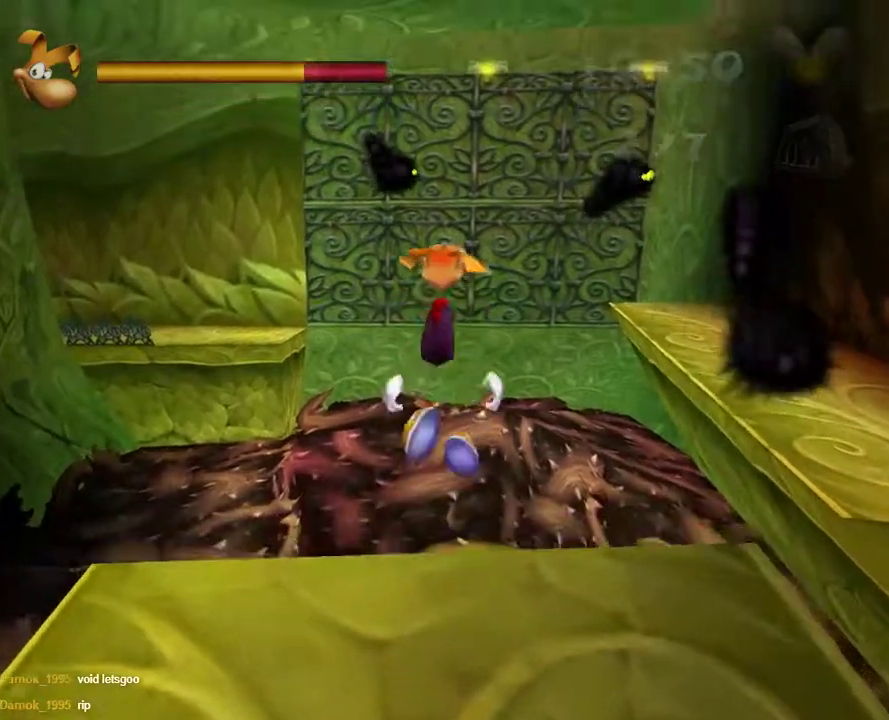
{"buttons": ["R2"], "left_stick": "up", "right_stick": "center", "events": [[333, "A", "up"], [450, "R2", "down"]]}
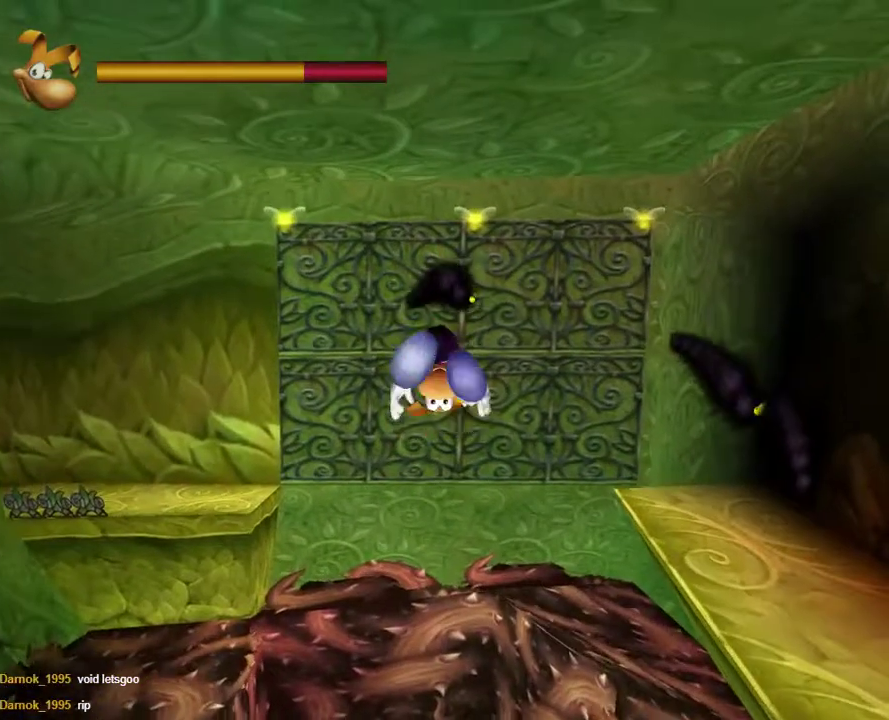
{"buttons": ["R2"], "left_stick": "up", "right_stick": "center", "events": []}
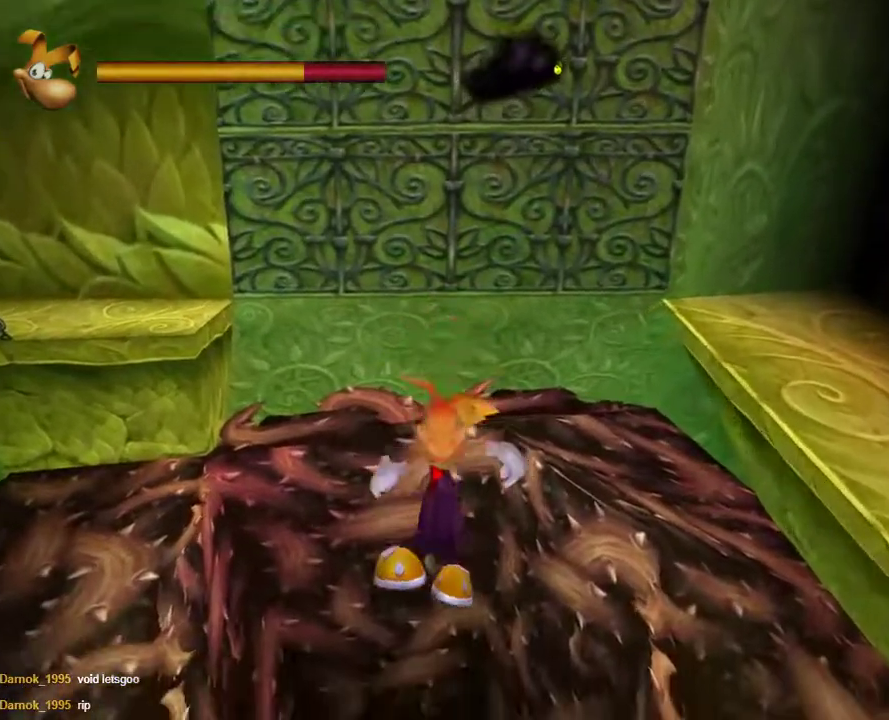
{"buttons": ["R2"], "left_stick": "up", "right_stick": "center", "events": [[67, "A", "down"], [150, "A", "up"], [283, "A", "down"], [350, "A", "up"]]}
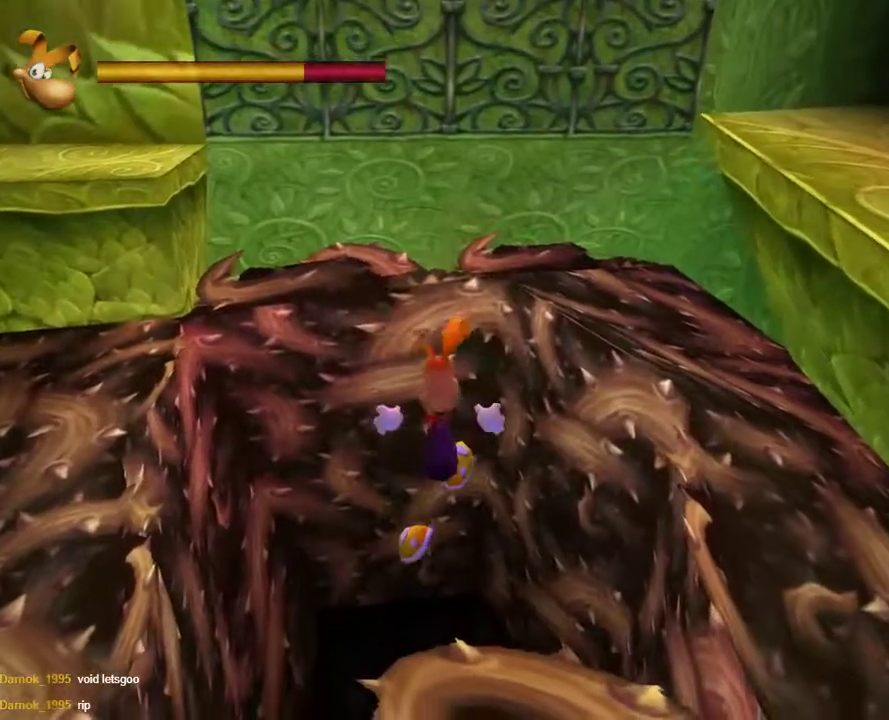
{"buttons": [], "left_stick": "up", "right_stick": "center", "events": [[83, "A", "down"], [150, "A", "up"], [250, "A", "down"], [317, "A", "up"], [367, "R2", "up"]]}
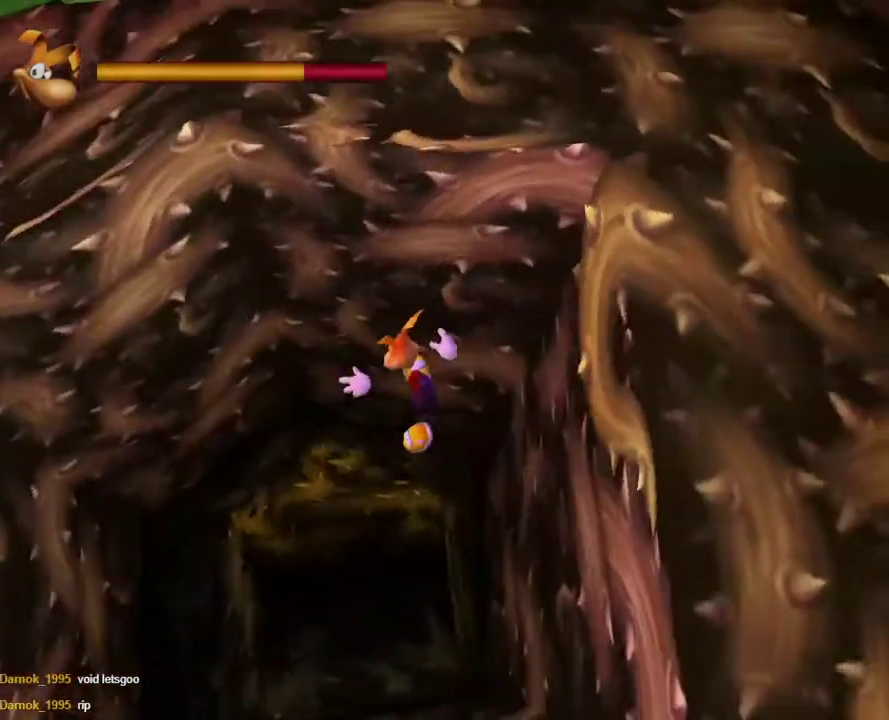
{"buttons": [], "left_stick": "left", "right_stick": "center", "events": [[50, "left_stick", "up-left"], [83, "right_stick", "down-left"], [183, "left_stick", "left"], [317, "right_stick", "center"]]}
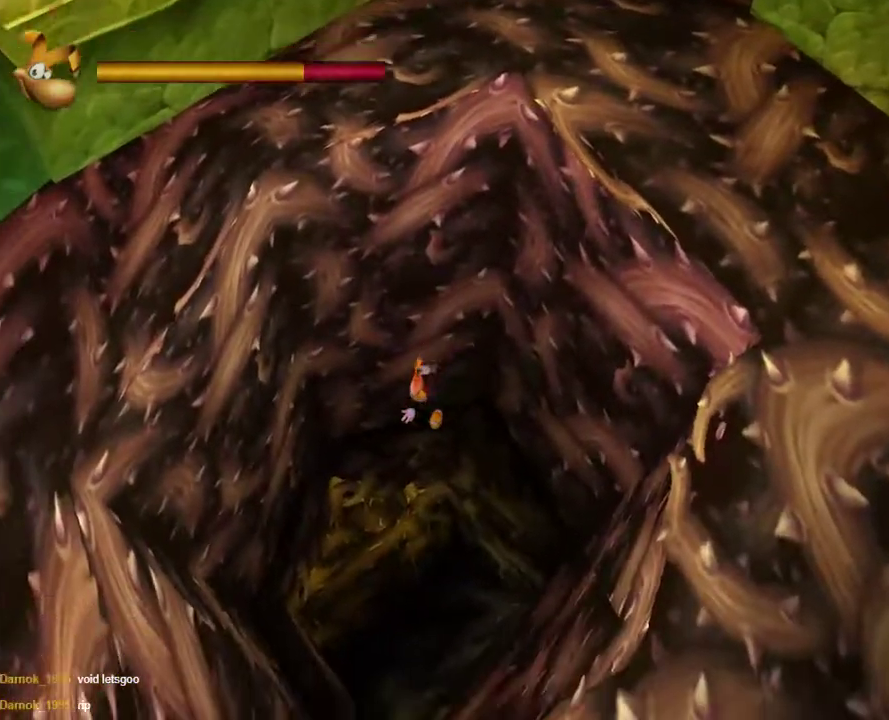
{"buttons": [], "left_stick": "up-left", "right_stick": "center", "events": [[117, "left_stick", "up-left"]]}
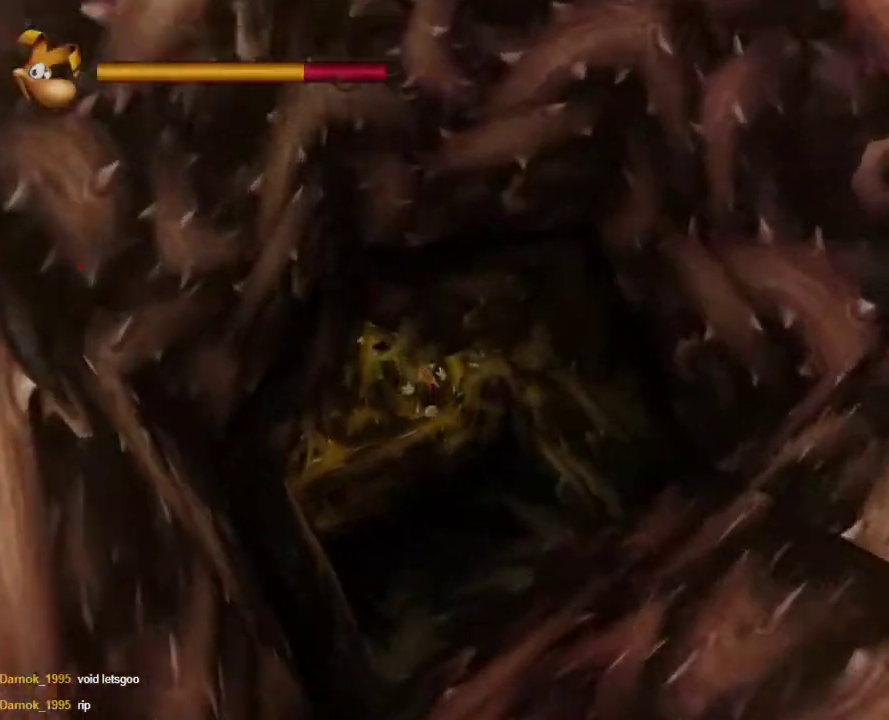
{"buttons": [], "left_stick": "center", "right_stick": "center", "events": [[500, "left_stick", "center"]]}
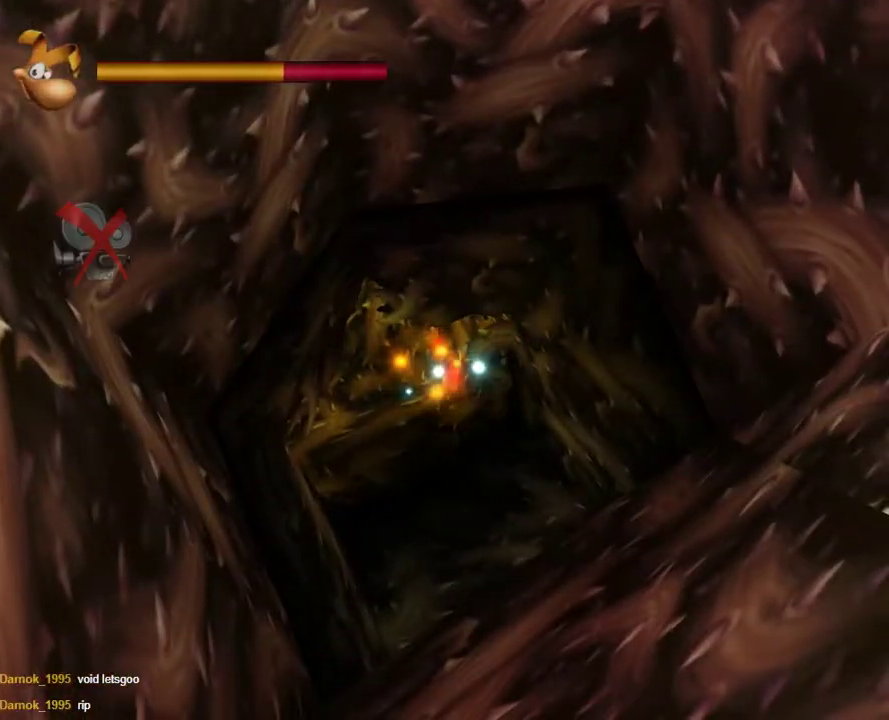
{"buttons": [], "left_stick": "center", "right_stick": "center", "events": []}
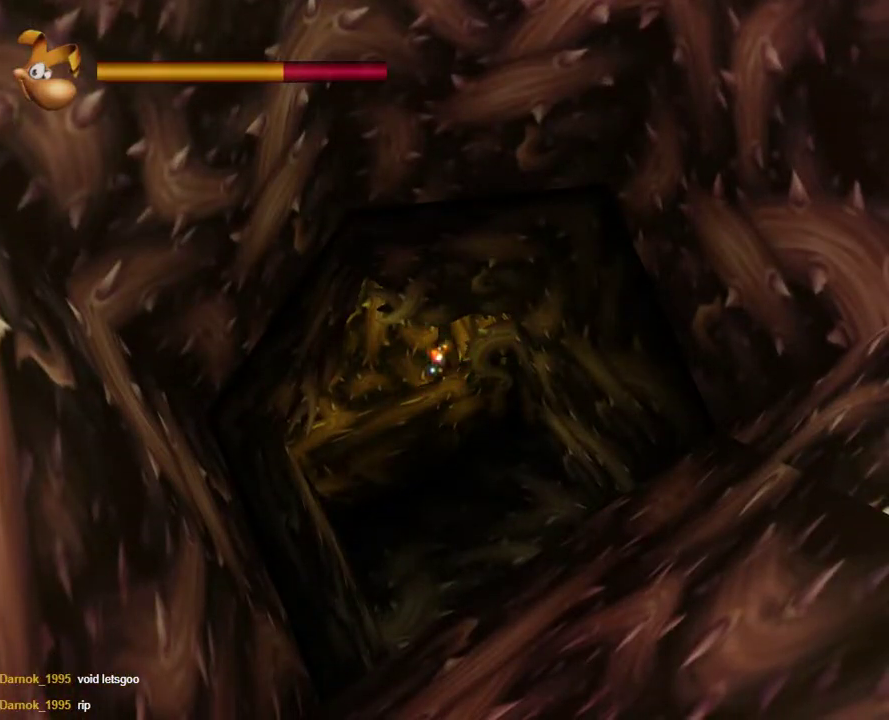
{"buttons": [], "left_stick": "center", "right_stick": "center", "events": []}
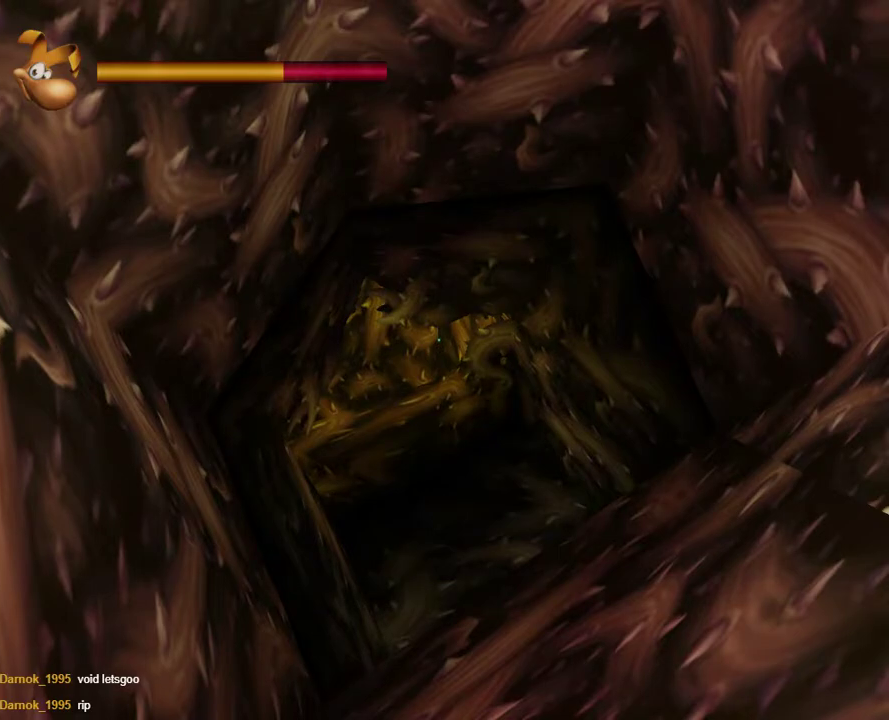
{"buttons": ["START"], "left_stick": "center", "right_stick": "center", "events": [[100, "START", "down"], [200, "START", "up"], [400, "START", "down"], [450, "START", "up"], [500, "START", "down"]]}
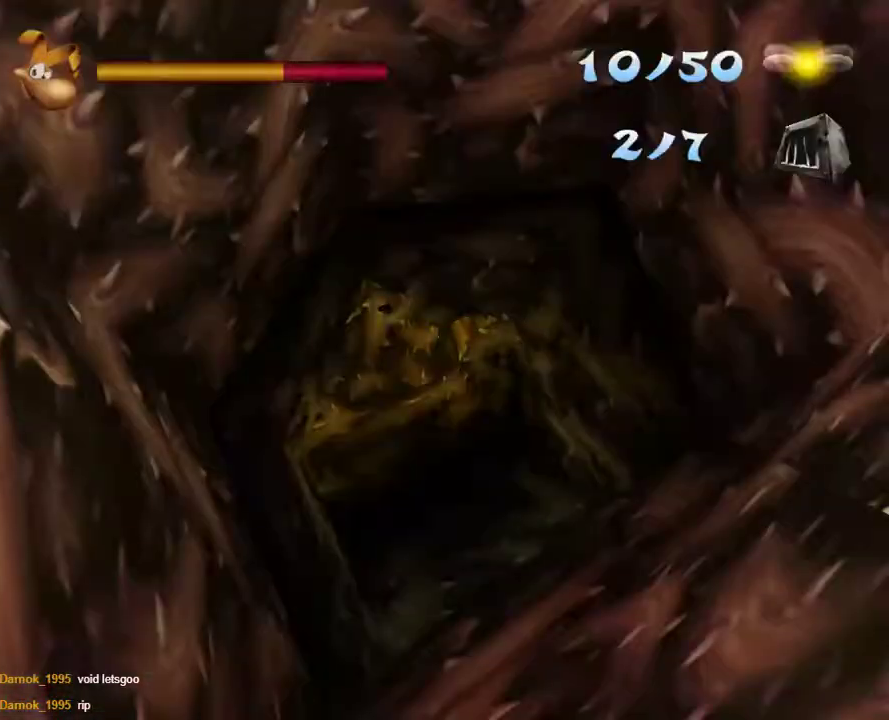
{"buttons": ["START"], "left_stick": "center", "right_stick": "center"}
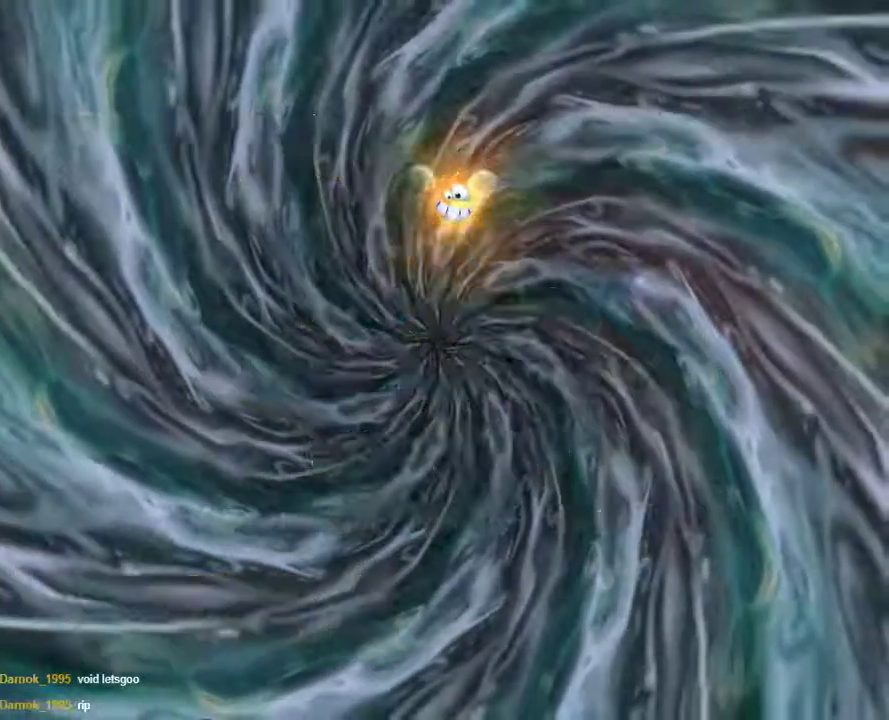
{"buttons": [], "left_stick": "center", "right_stick": "center"}
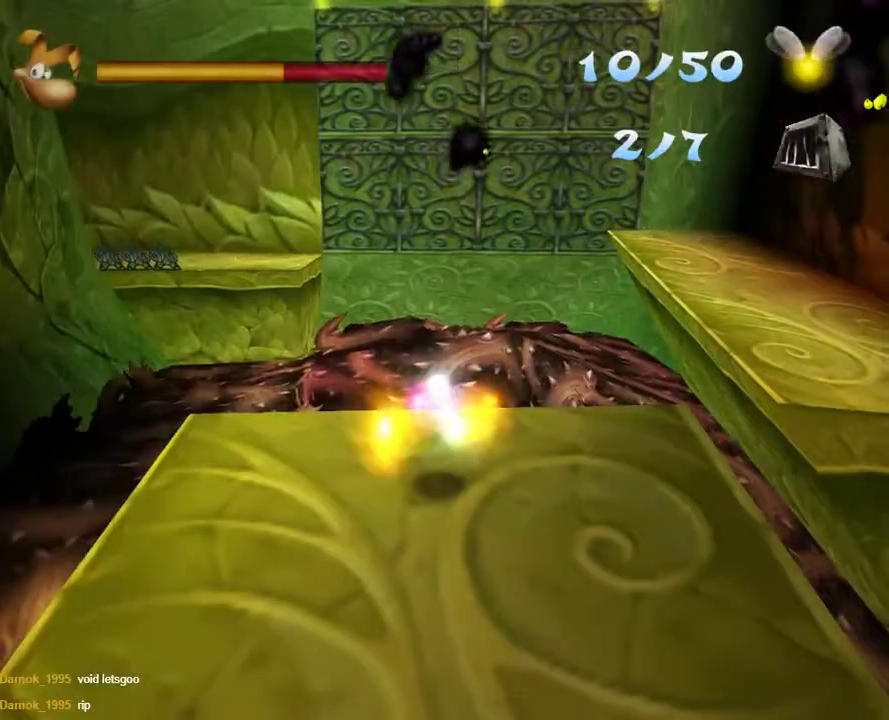
{"buttons": [], "left_stick": "up", "right_stick": "center", "events": [[283, "left_stick", "up"]]}
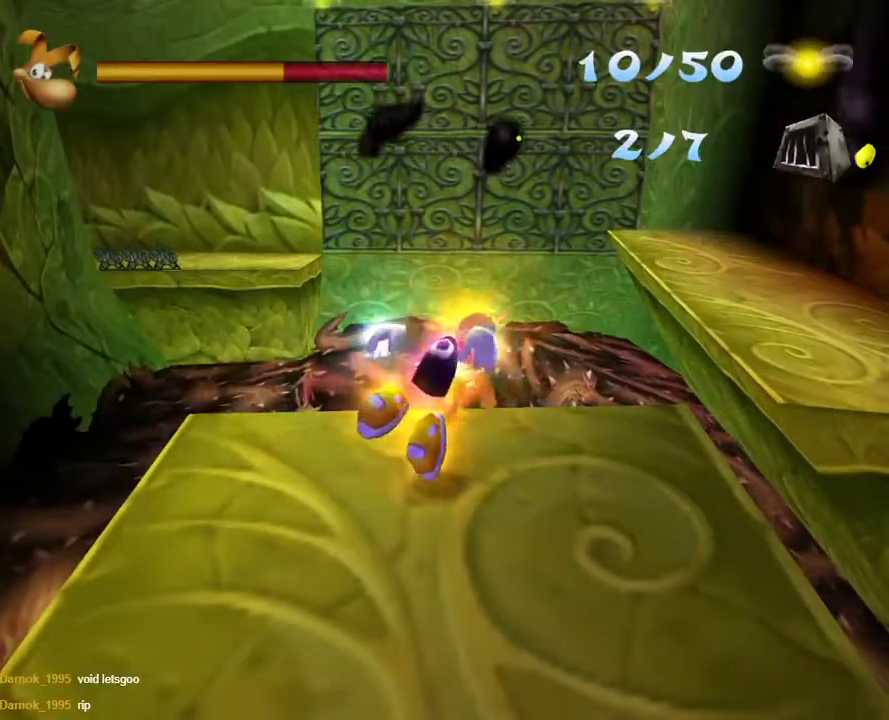
{"buttons": [], "left_stick": "up", "right_stick": "center", "events": [[50, "right_stick", "right"], [150, "right_stick", "center"]]}
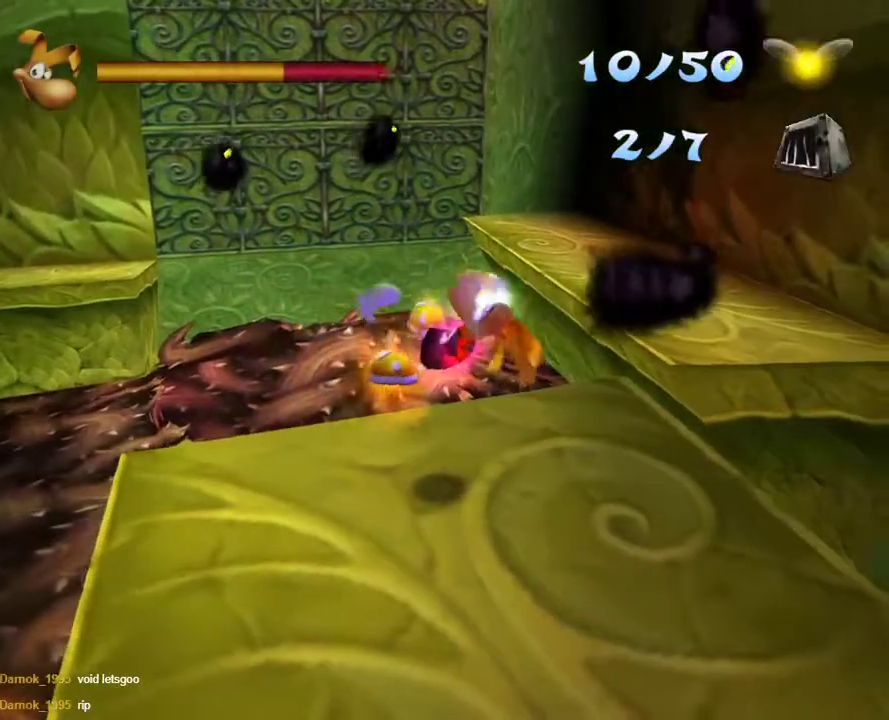
{"buttons": [], "left_stick": "up", "right_stick": "center", "events": []}
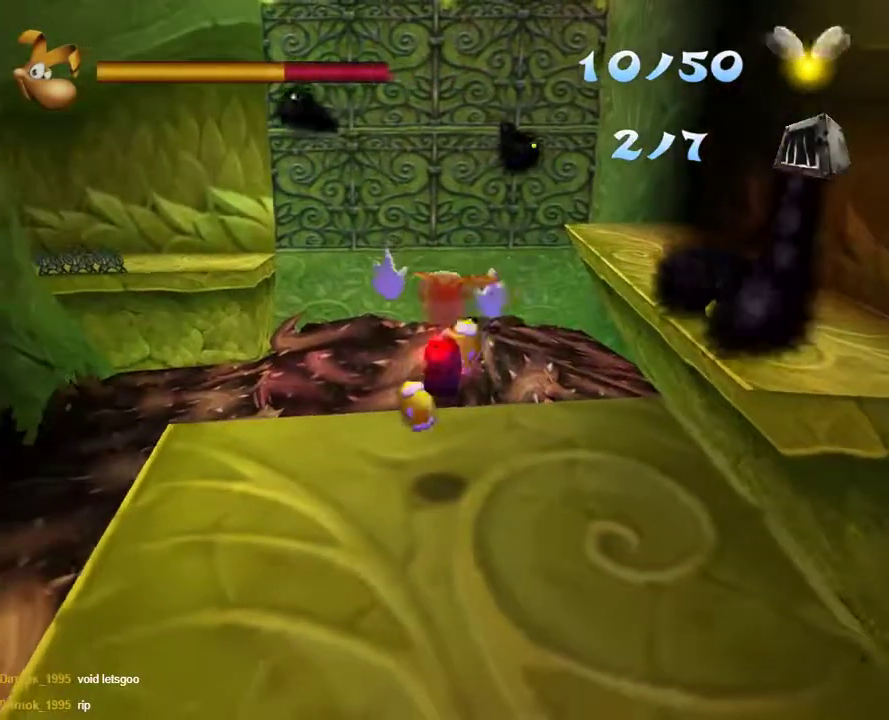
{"buttons": ["A"], "left_stick": "up", "right_stick": "center", "events": [[433, "A", "down"]]}
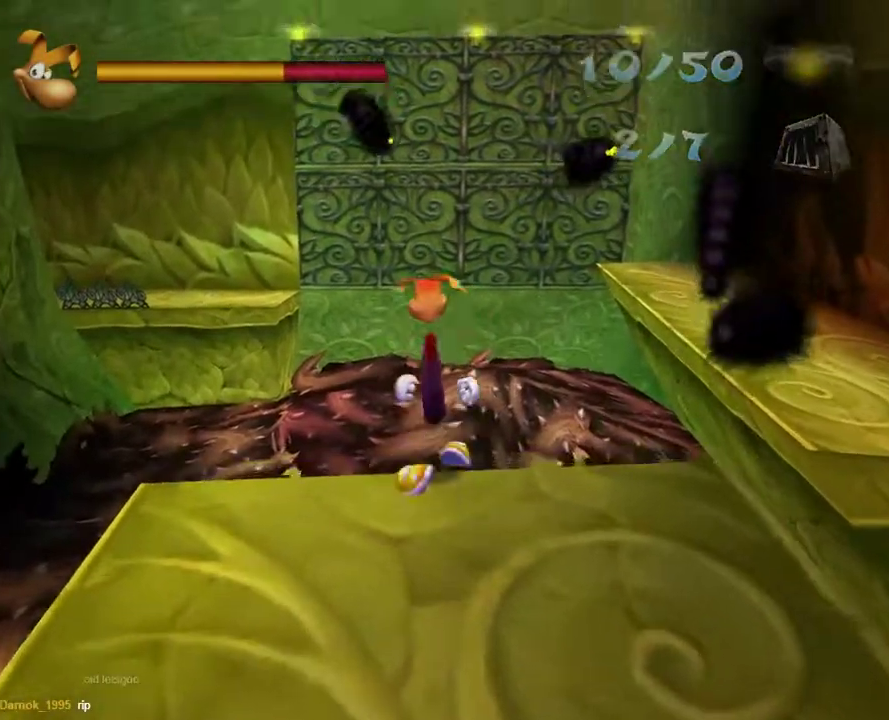
{"buttons": [], "left_stick": "up", "right_stick": "center", "events": [[283, "A", "up"]]}
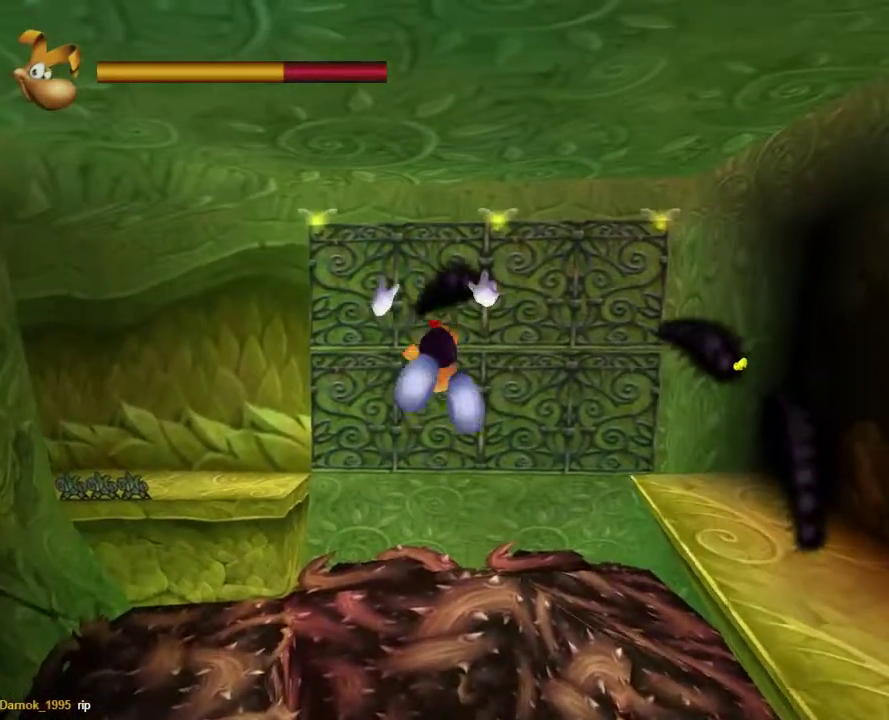
{"buttons": ["R2"], "left_stick": "up", "right_stick": "center", "events": [[33, "R2", "down"]]}
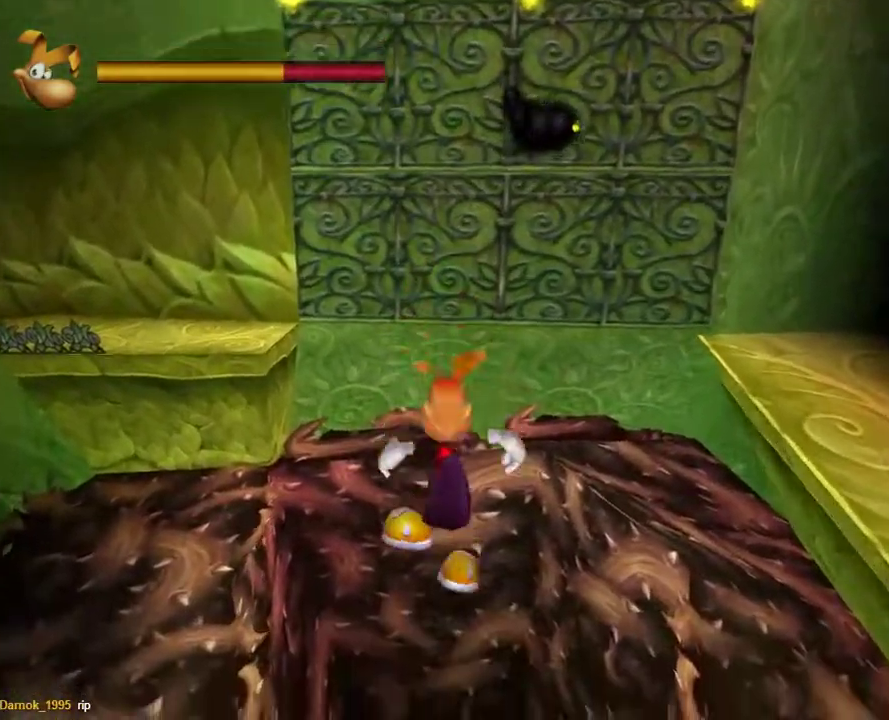
{"buttons": ["R2"], "left_stick": "up", "right_stick": "center", "events": [[33, "A", "down"], [133, "A", "up"], [233, "A", "down"], [300, "A", "up"]]}
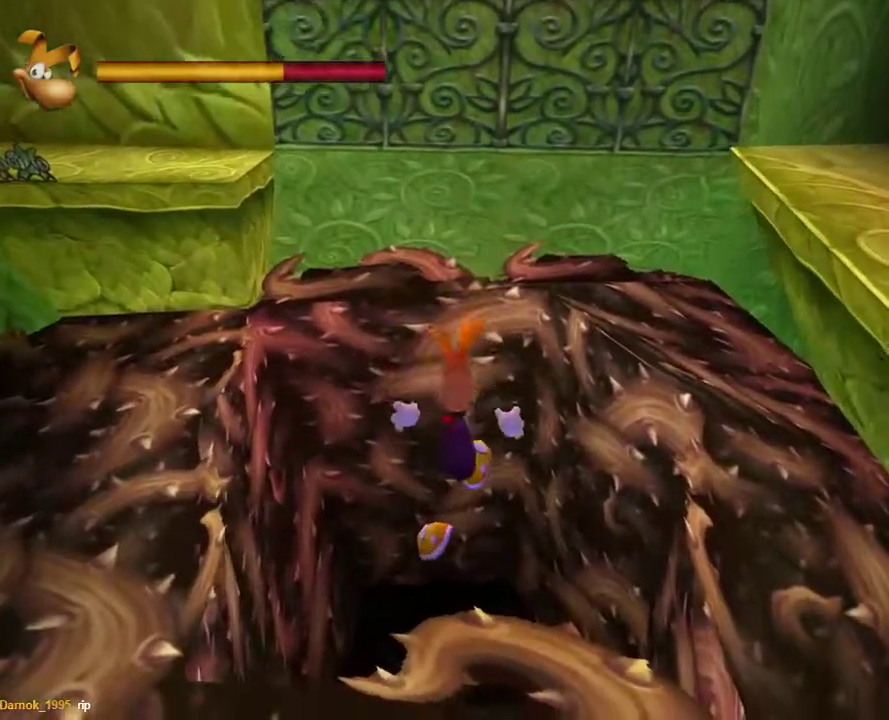
{"buttons": [], "left_stick": "up", "right_stick": "down-right", "events": [[50, "A", "down"], [100, "A", "up"], [183, "A", "down"], [250, "A", "up"], [300, "R2", "up"], [467, "right_stick", "down-right"]]}
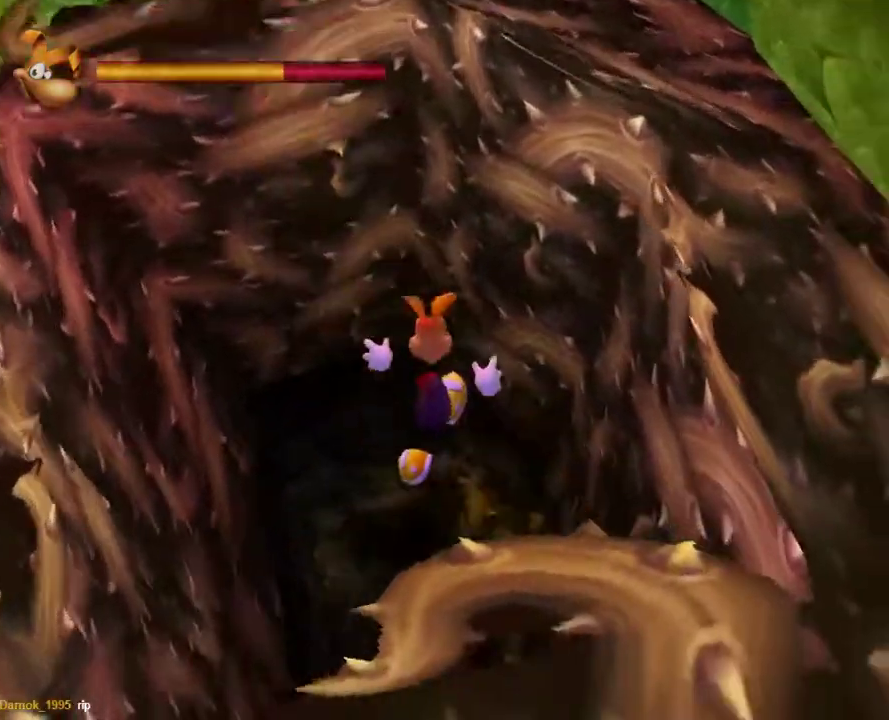
{"buttons": [], "left_stick": "down-left", "right_stick": "down-left", "events": [[83, "right_stick", "down"], [100, "left_stick", "up-left"], [200, "right_stick", "down-left"], [333, "left_stick", "left"], [417, "left_stick", "down-left"]]}
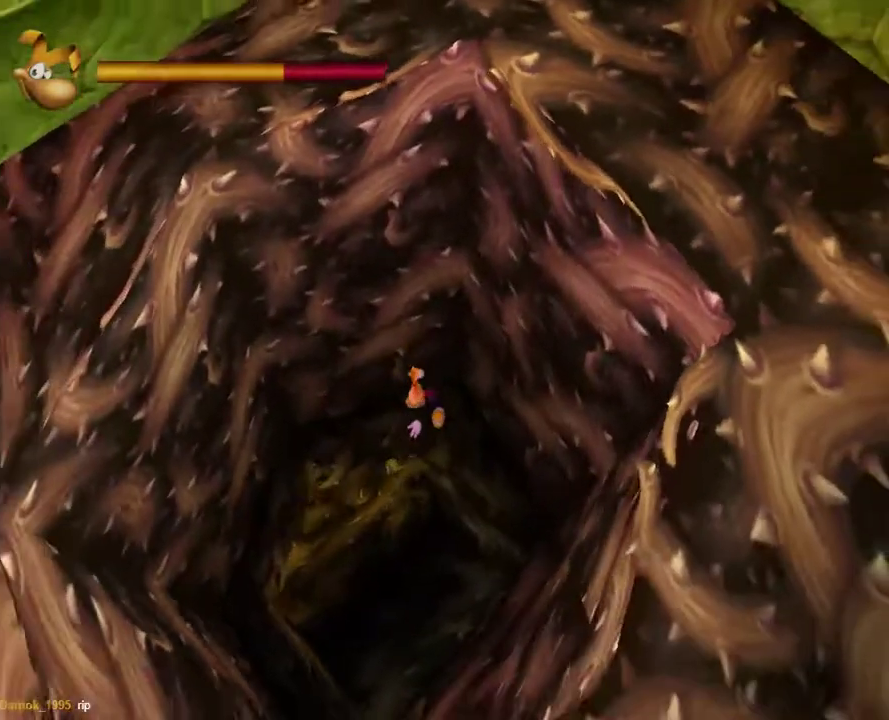
{"buttons": [], "left_stick": "up-left", "right_stick": "center", "events": [[167, "right_stick", "center"], [267, "left_stick", "left"], [500, "left_stick", "up-left"]]}
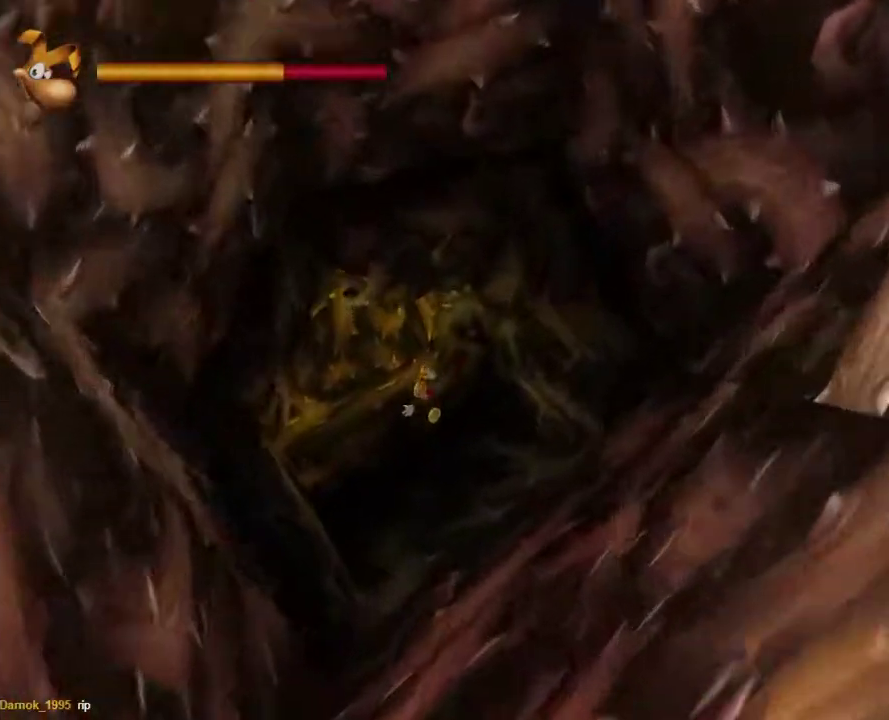
{"buttons": [], "left_stick": "center", "right_stick": "center", "events": [[250, "right_stick", "left"], [333, "left_stick", "center"], [367, "right_stick", "center"]]}
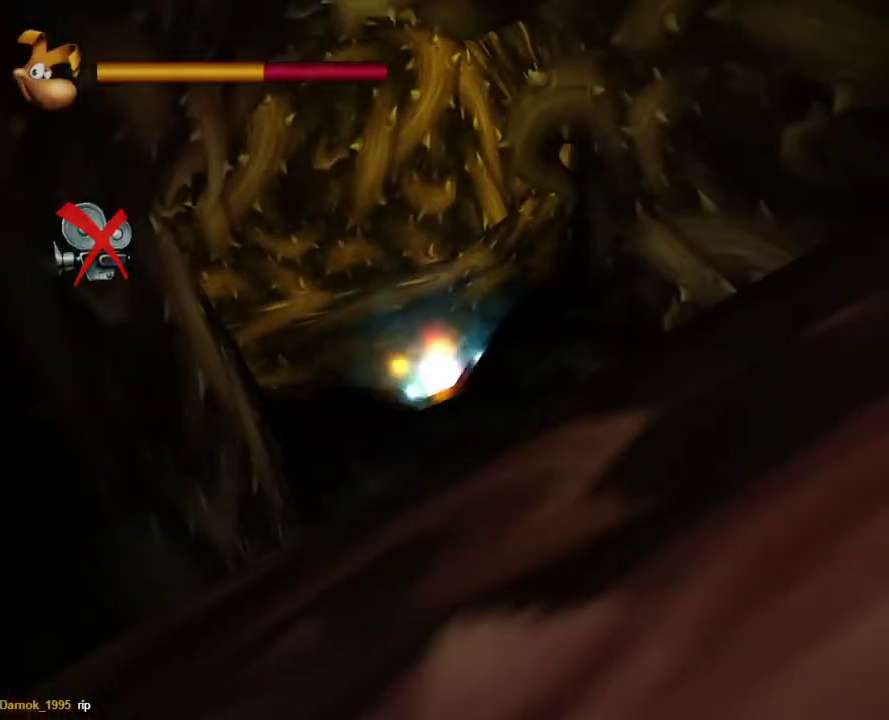
{"buttons": [], "left_stick": "center", "right_stick": "center", "events": []}
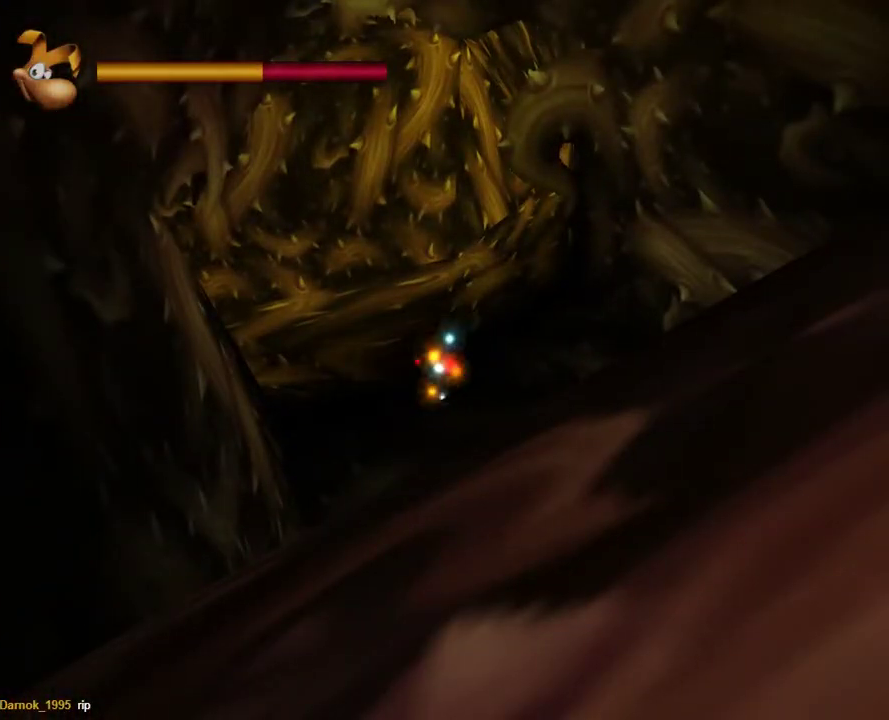
{"buttons": [], "left_stick": "center", "right_stick": "center", "events": []}
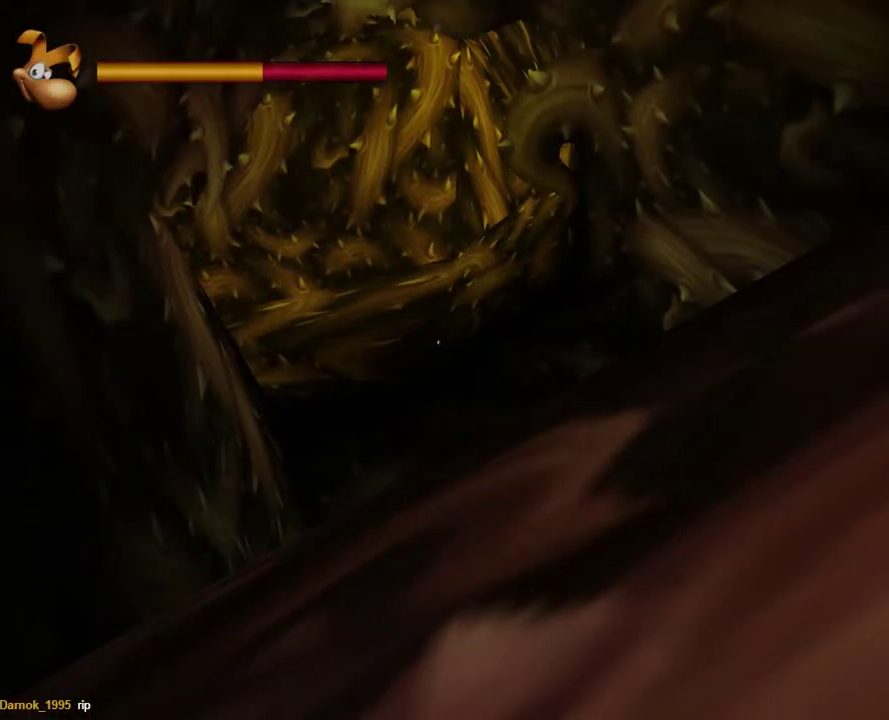
{"buttons": [], "left_stick": "center", "right_stick": "center", "events": [[300, "START", "down"], [367, "START", "up"]]}
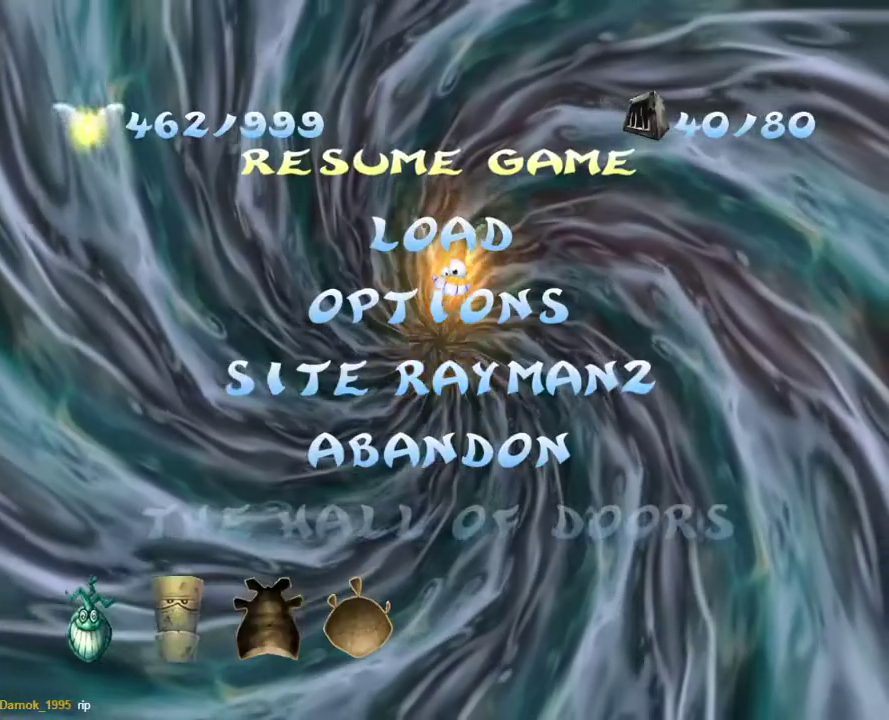
{"buttons": [], "left_stick": "center", "right_stick": "center", "events": [[117, "START", "down"], [183, "START", "up"], [233, "START", "down"], [300, "START", "up"]]}
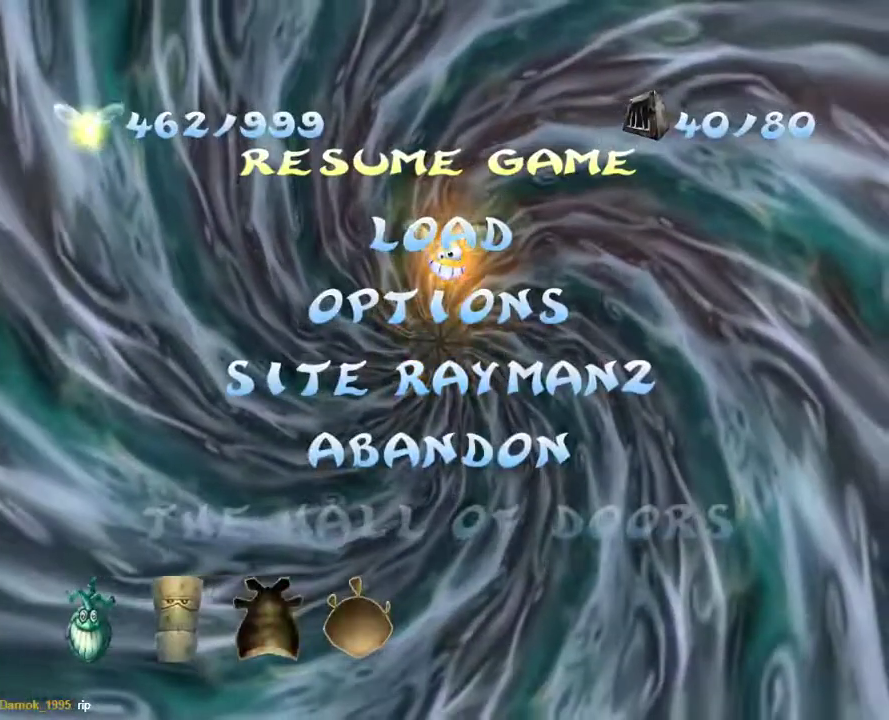
{"buttons": [], "left_stick": "center", "right_stick": "center", "events": [[217, "START", "down"], [283, "START", "up"]]}
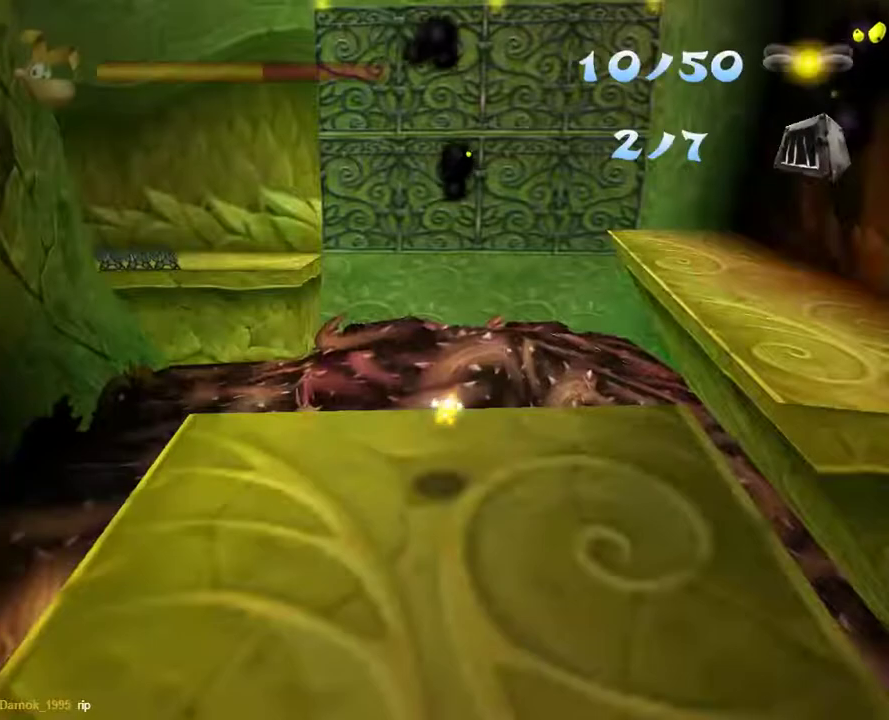
{"buttons": [], "left_stick": "center", "right_stick": "center", "events": []}